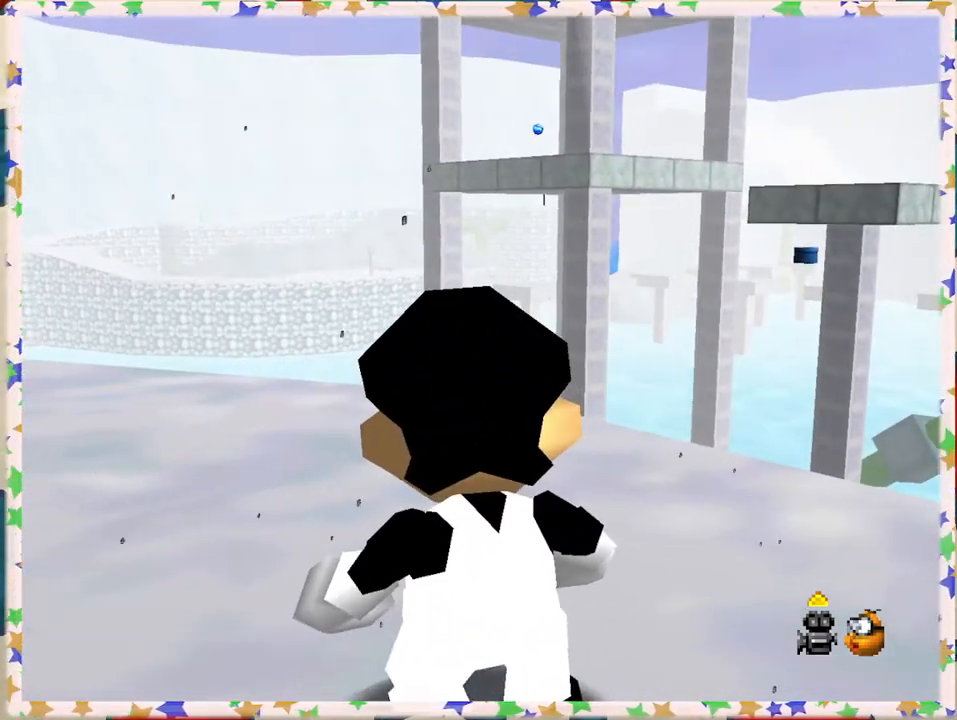
Gameplay with a controller (Nintendo layout); each line is a JSON object with the inputs held at the frame after it. "events" lists button and stick changes between this image and that frame as [ms after this image, input, new state], when the widget could be followed in between. Not read: L3 R3.
{"buttons": [], "left_stick": "center", "events": [[250, "left_stick", "up"], [367, "left_stick", "center"]]}
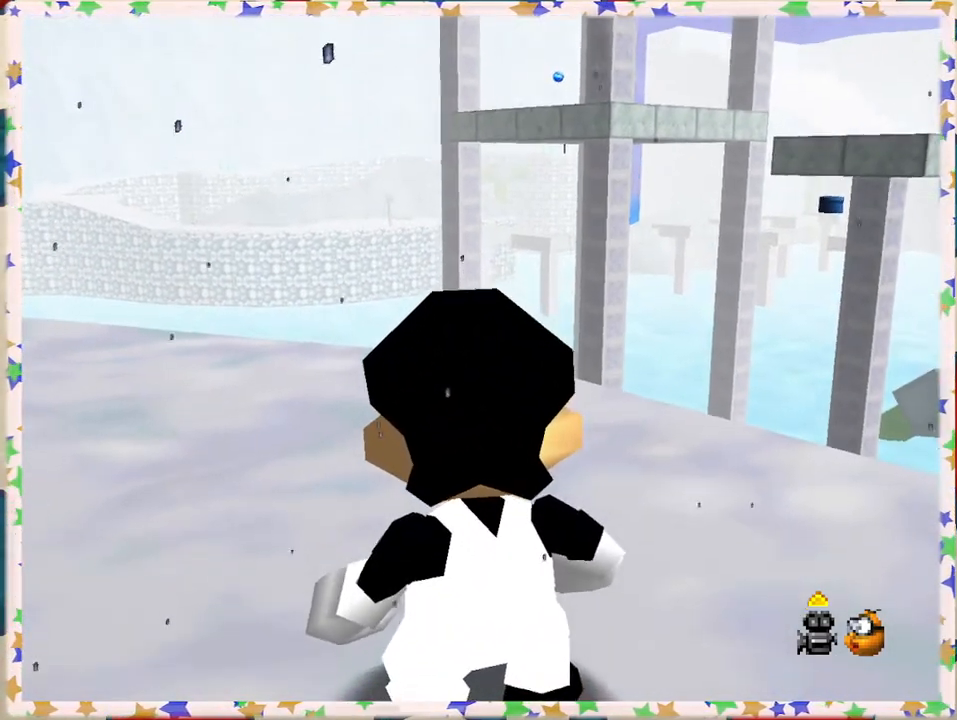
{"buttons": [], "left_stick": "center", "events": [[350, "left_stick", "left"], [500, "left_stick", "center"]]}
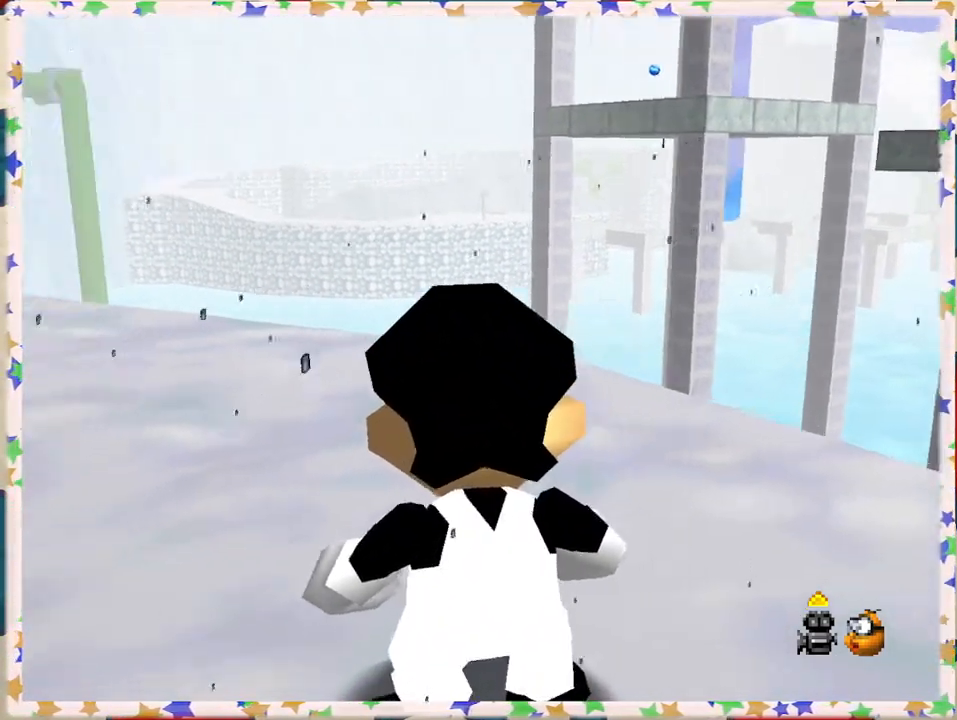
{"buttons": [], "left_stick": "center", "events": []}
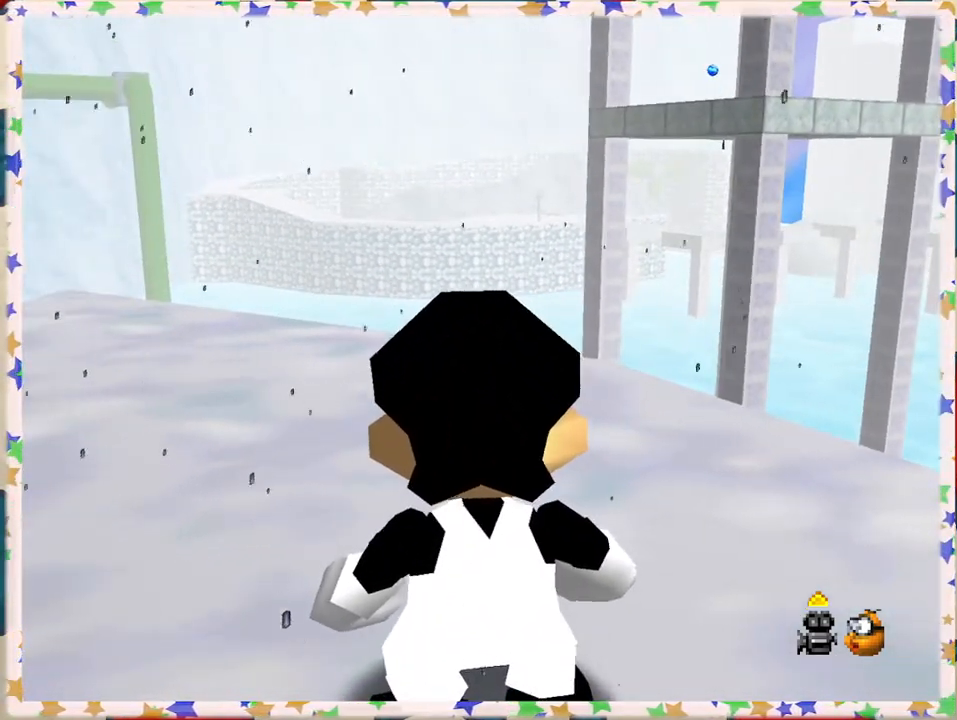
{"buttons": [], "left_stick": "right", "events": [[33, "left_stick", "down-right"], [117, "left_stick", "right"]]}
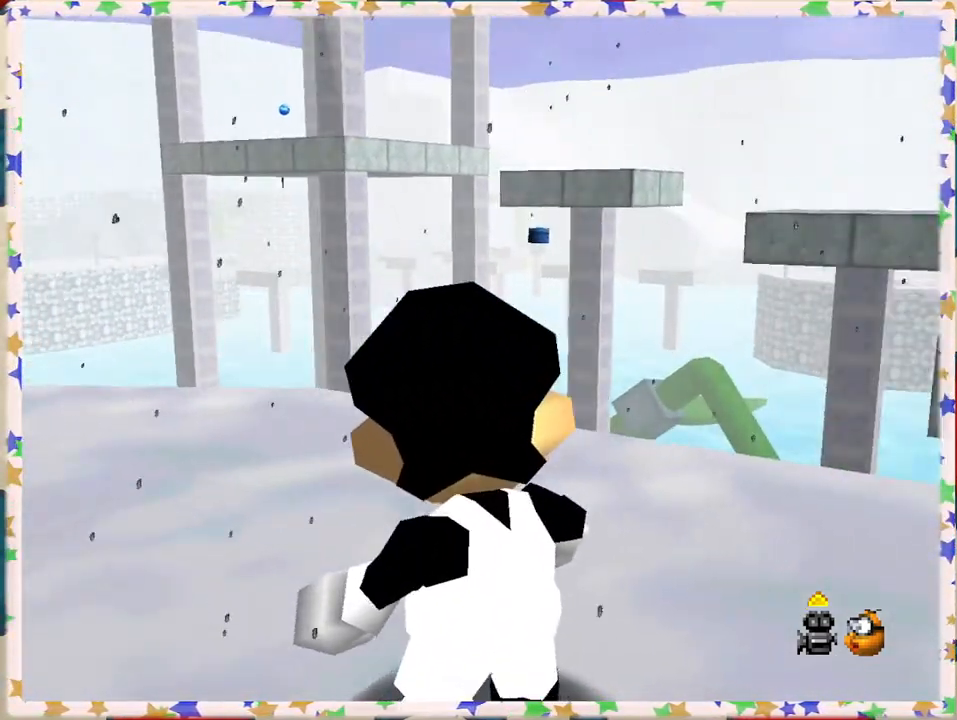
{"buttons": [], "left_stick": "center", "events": [[167, "left_stick", "center"]]}
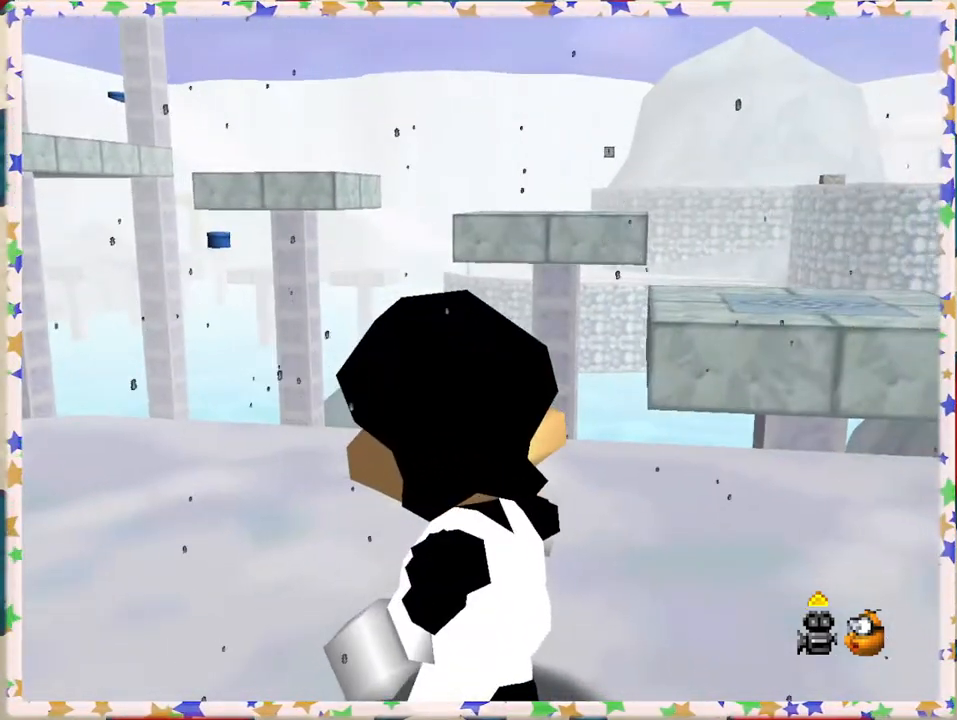
{"buttons": [], "left_stick": "left", "events": [[150, "left_stick", "right"], [367, "left_stick", "center"], [417, "left_stick", "left"]]}
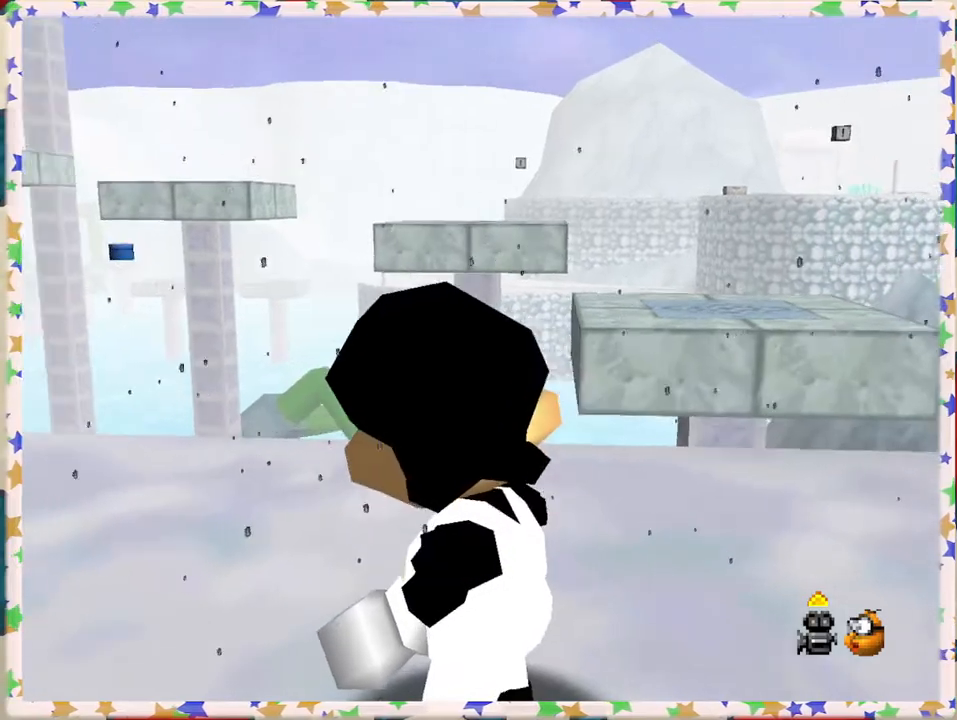
{"buttons": [], "left_stick": "left", "events": []}
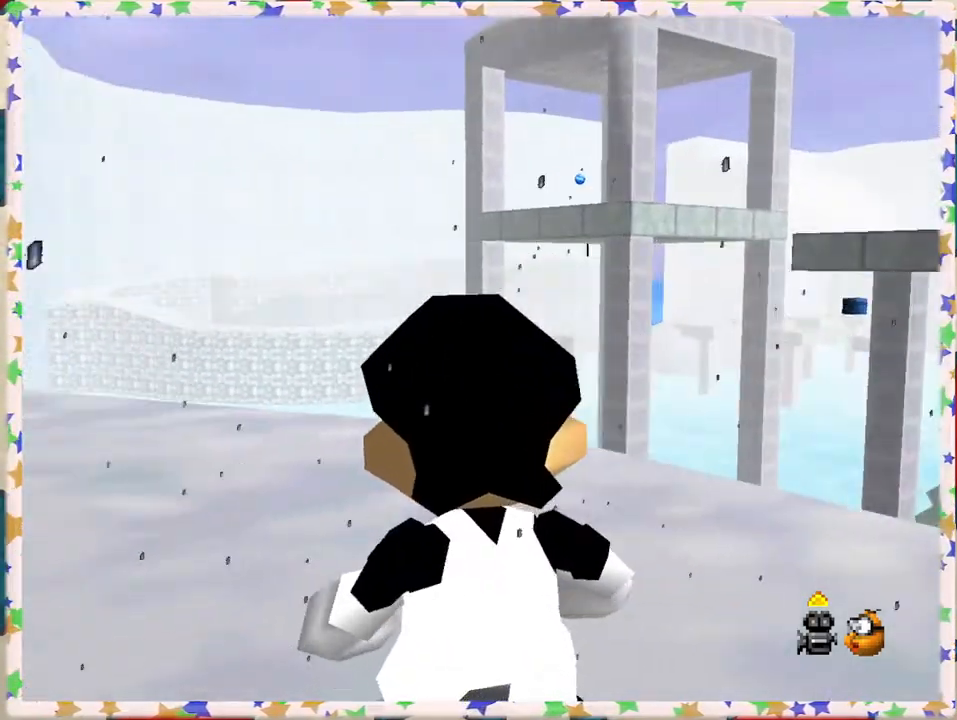
{"buttons": [], "left_stick": "center", "events": [[50, "left_stick", "center"], [317, "left_stick", "up-left"], [433, "left_stick", "center"]]}
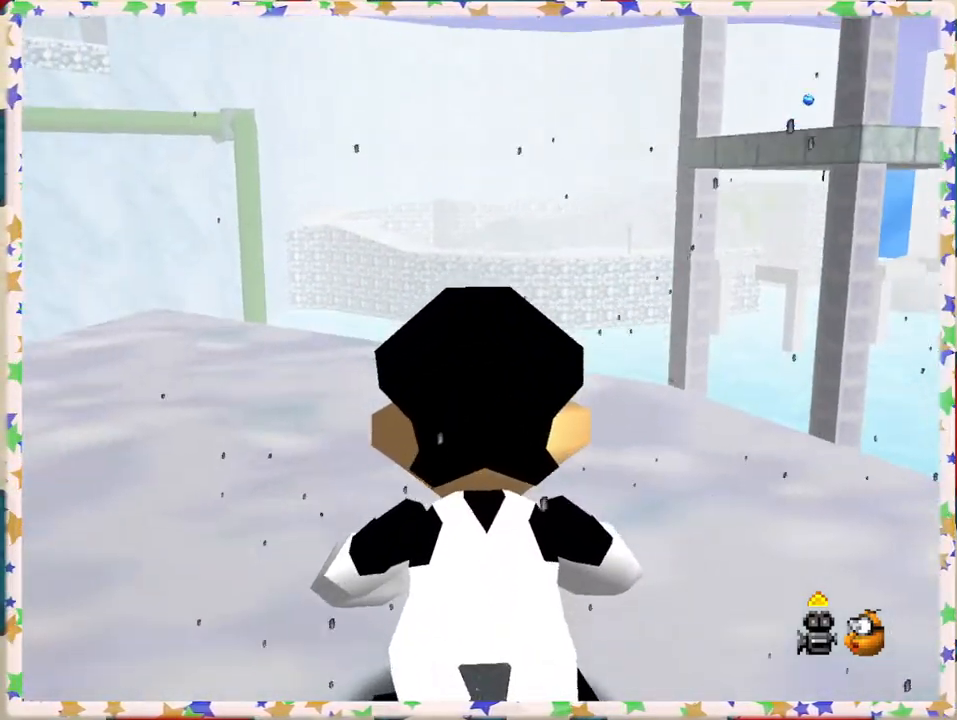
{"buttons": [], "left_stick": "center", "events": [[167, "left_stick", "down"], [217, "left_stick", "down-right"], [333, "left_stick", "right"], [433, "left_stick", "center"]]}
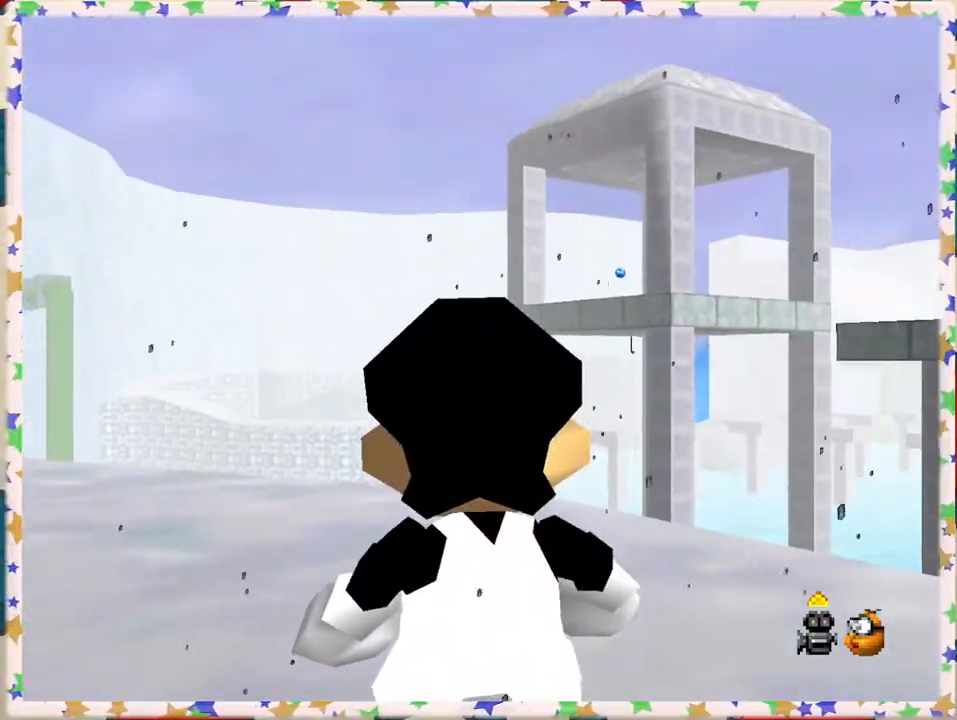
{"buttons": [], "left_stick": "center", "events": [[317, "A", "down"], [400, "A", "up"]]}
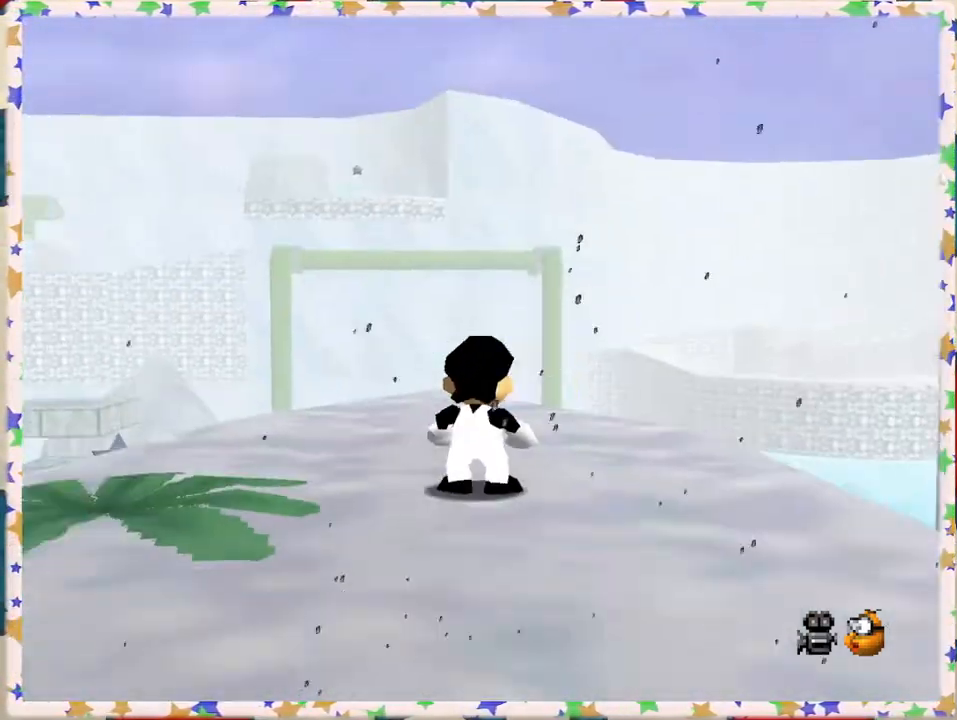
{"buttons": [], "left_stick": "down-right", "events": [[33, "C_LEFT", "down"], [117, "C_LEFT", "up"], [117, "left_stick", "right"], [250, "left_stick", "down"], [350, "C_LEFT", "down"], [417, "left_stick", "down-right"], [450, "C_LEFT", "up"]]}
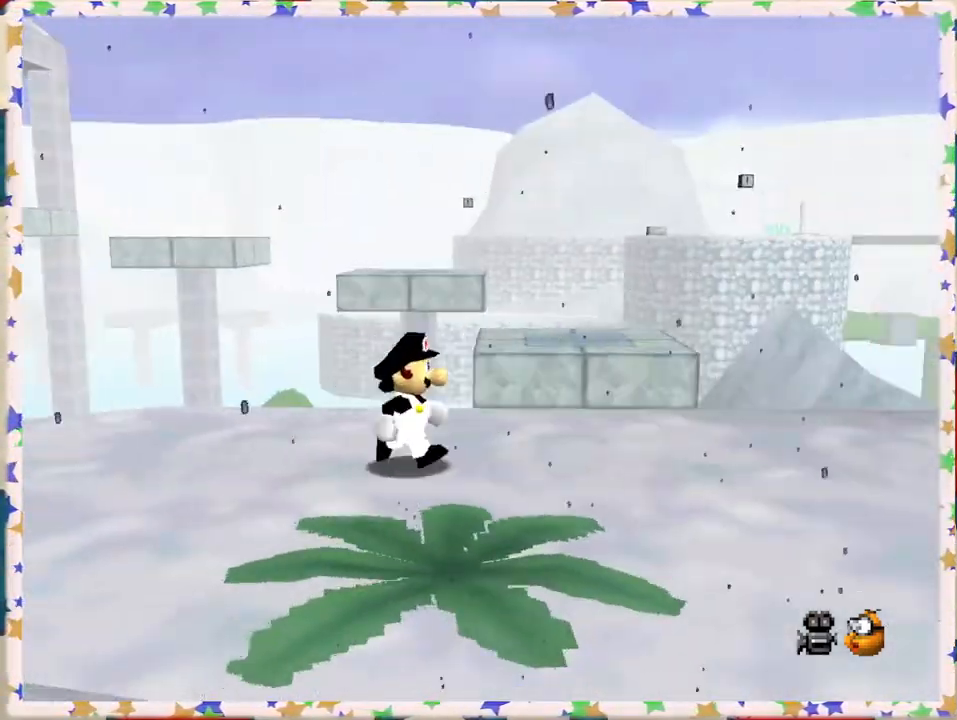
{"buttons": [], "left_stick": "right", "events": [[100, "left_stick", "right"], [183, "C_DOWN", "down"], [317, "C_DOWN", "up"]]}
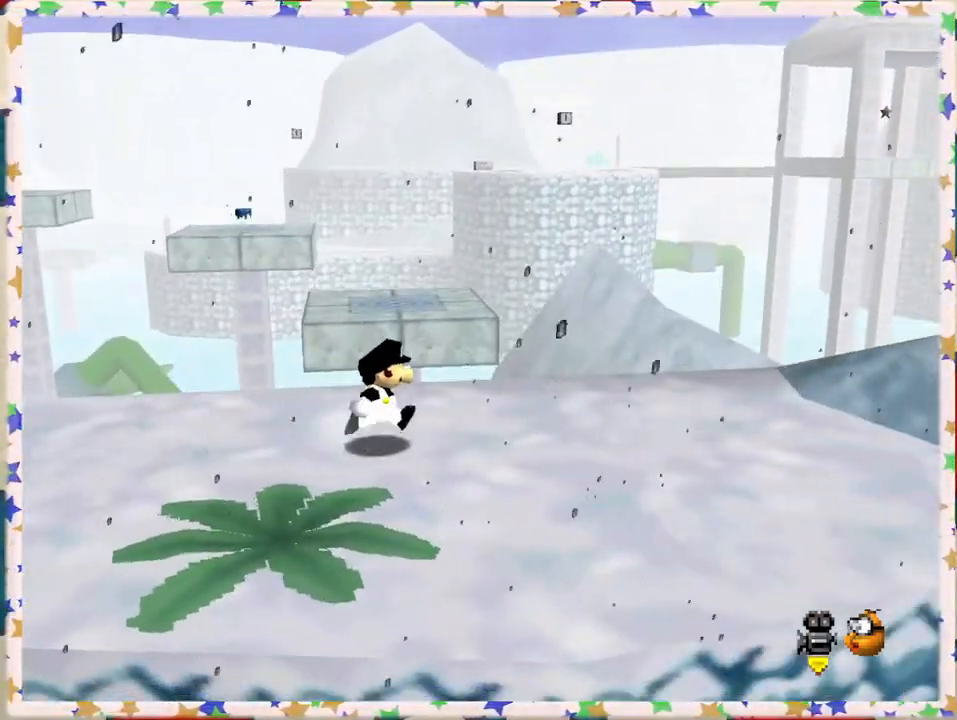
{"buttons": [], "left_stick": "center", "events": [[67, "left_stick", "center"]]}
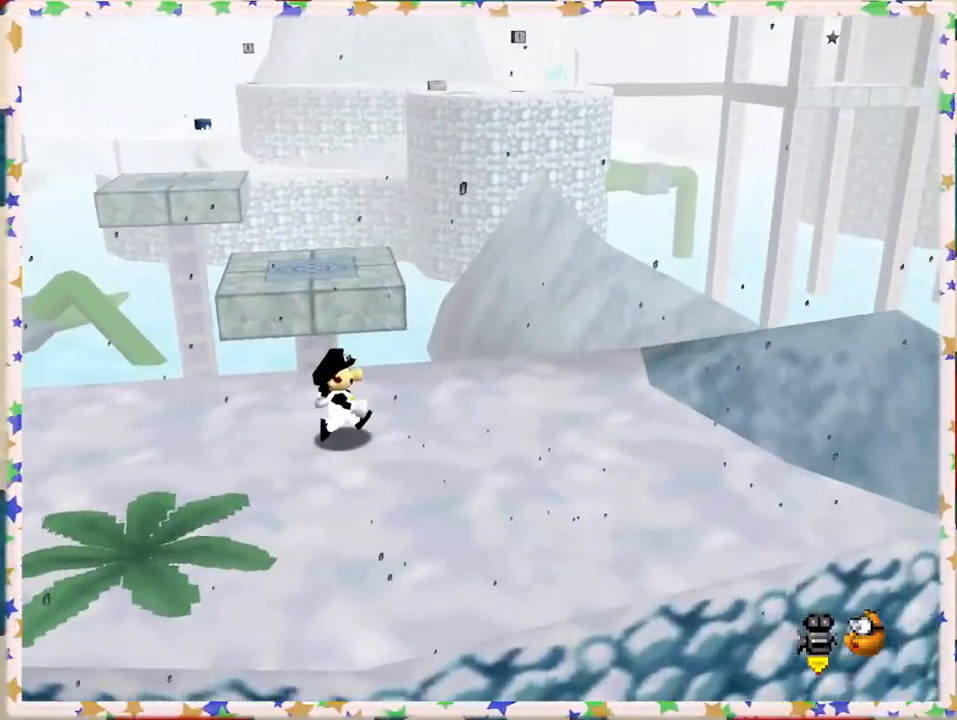
{"buttons": [], "left_stick": "right", "events": [[233, "C_LEFT", "down"], [350, "left_stick", "right"], [367, "C_LEFT", "up"]]}
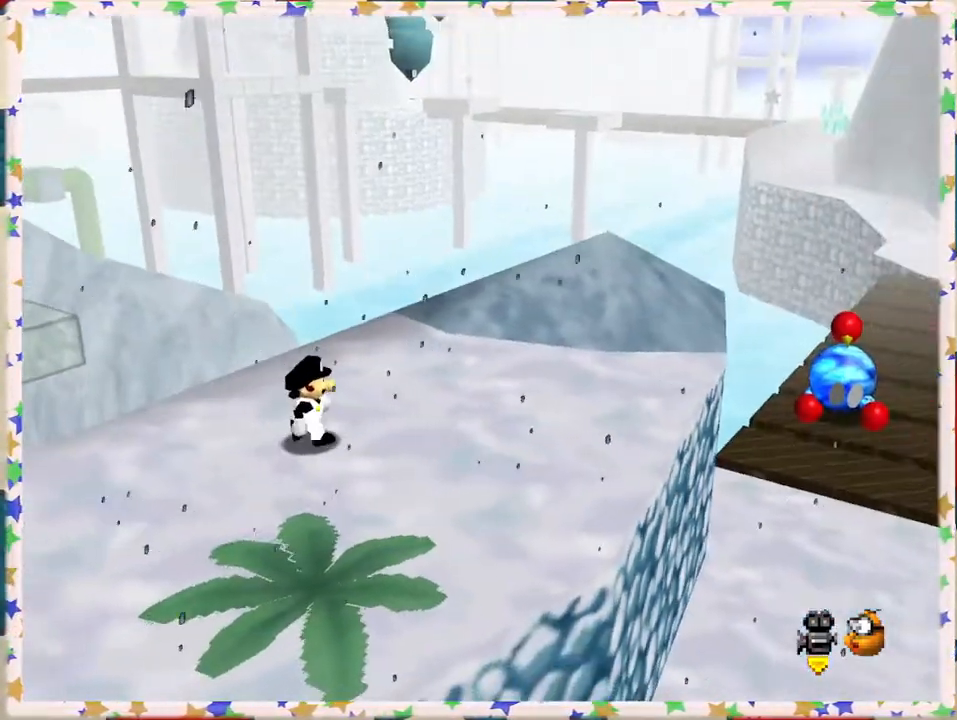
{"buttons": [], "left_stick": "right", "events": [[183, "left_stick", "center"], [333, "C_LEFT", "down"], [433, "left_stick", "right"], [467, "C_LEFT", "up"]]}
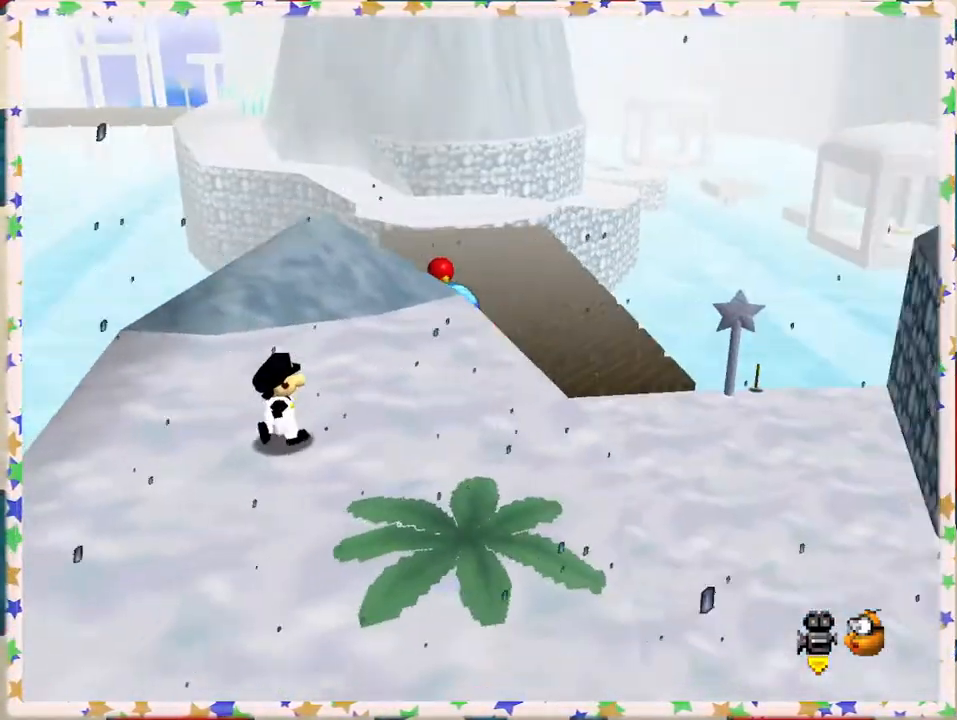
{"buttons": [], "left_stick": "up-right", "events": [[167, "left_stick", "up-right"]]}
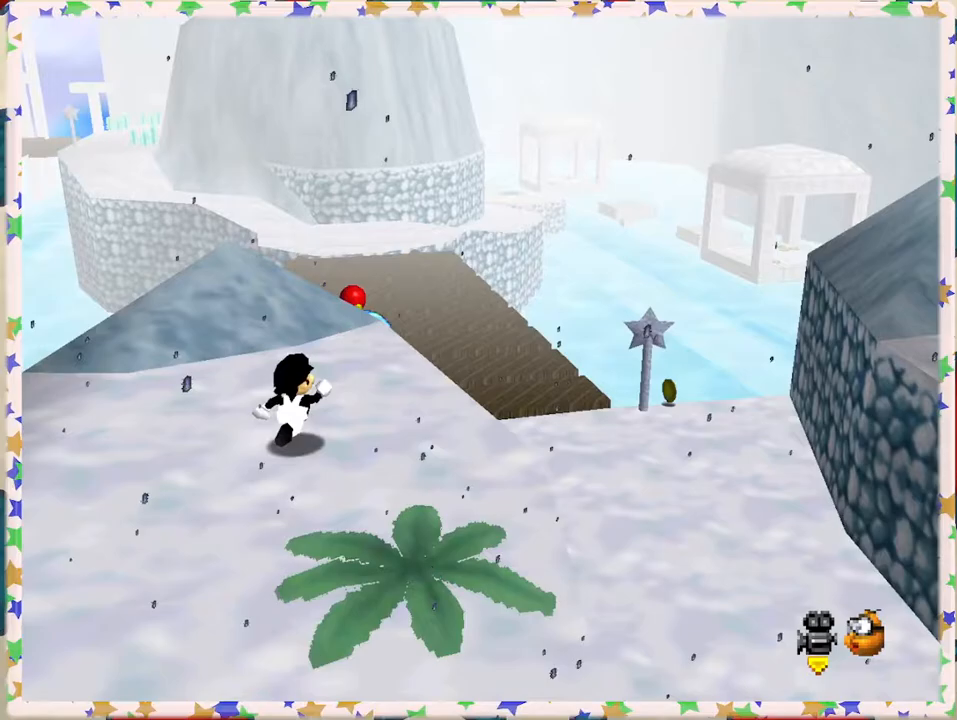
{"buttons": ["Z"], "left_stick": "up", "events": [[250, "left_stick", "up"], [483, "Z", "down"]]}
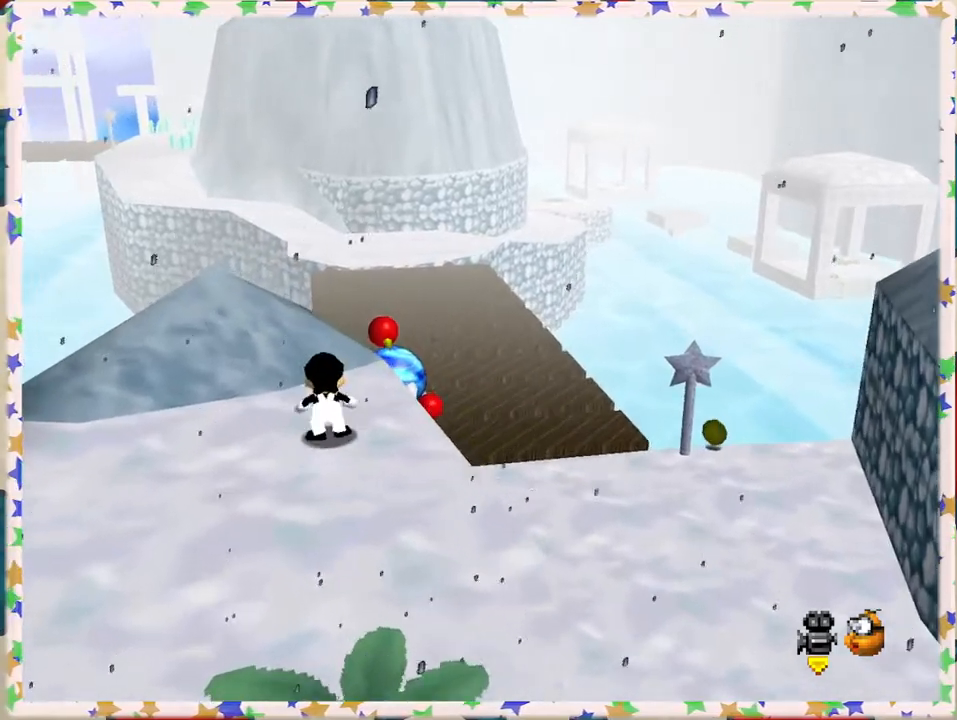
{"buttons": ["A", "Z"], "left_stick": "up-right", "events": [[33, "A", "down"], [67, "left_stick", "up-right"]]}
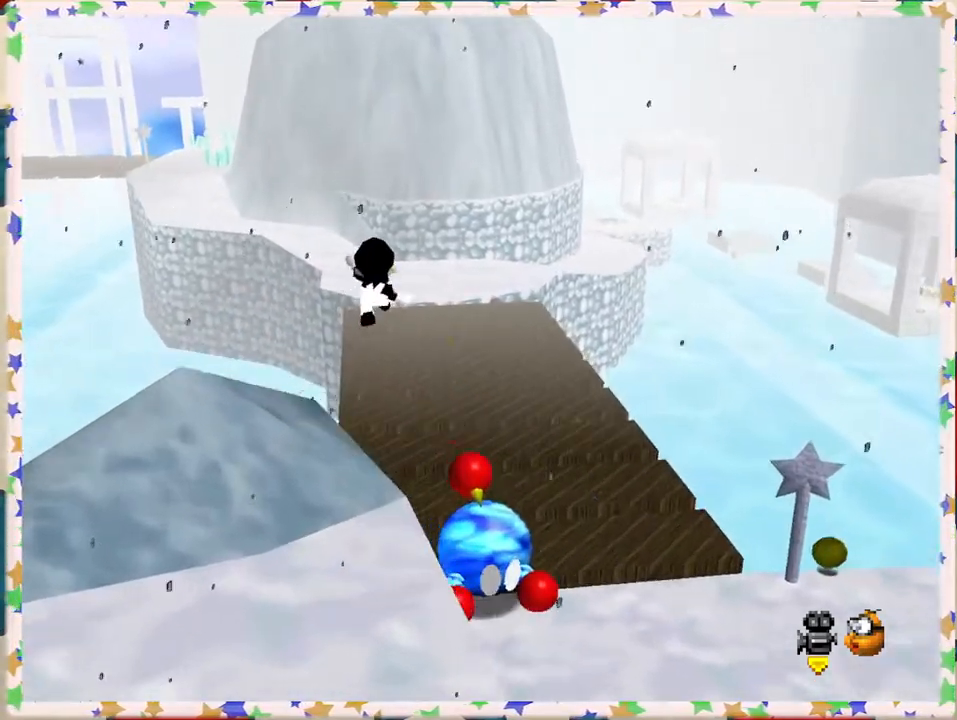
{"buttons": ["Z"], "left_stick": "up", "events": [[117, "A", "up"], [333, "left_stick", "up"]]}
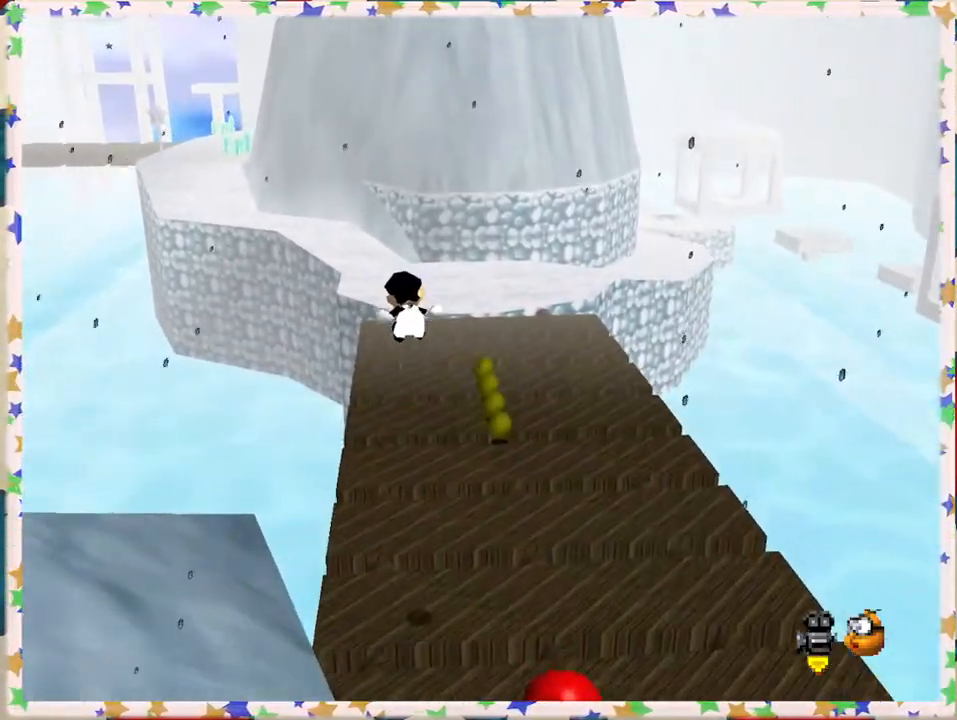
{"buttons": ["Z"], "left_stick": "up", "events": []}
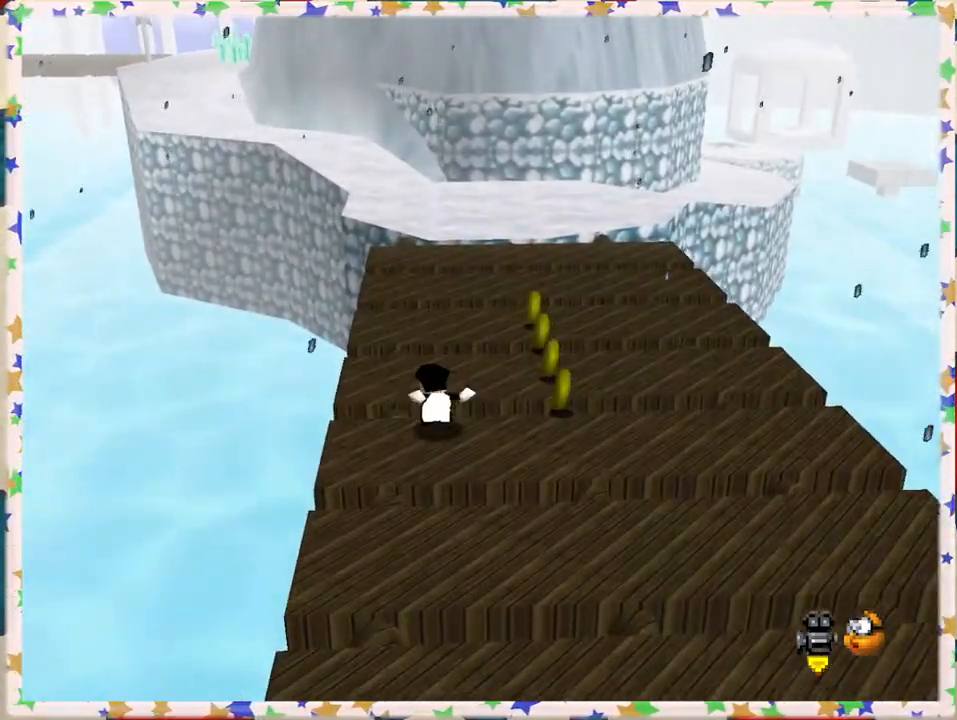
{"buttons": [], "left_stick": "up", "events": [[33, "A", "down"], [267, "A", "up"], [283, "Z", "up"]]}
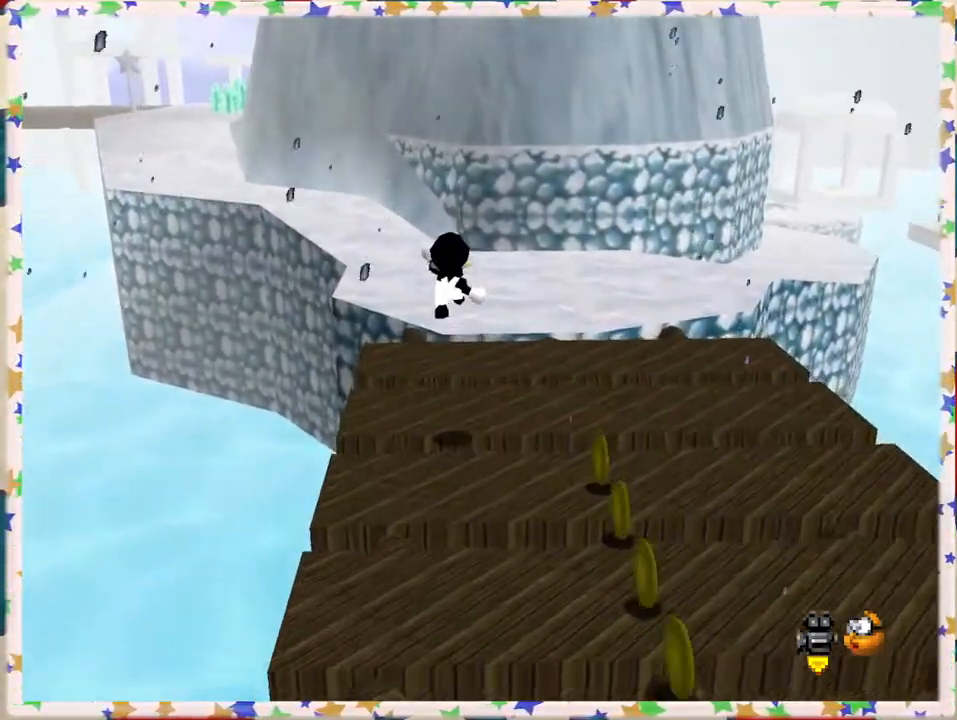
{"buttons": [], "left_stick": "up-right", "events": [[33, "C_RIGHT", "down"], [117, "C_RIGHT", "up"], [217, "left_stick", "up-right"]]}
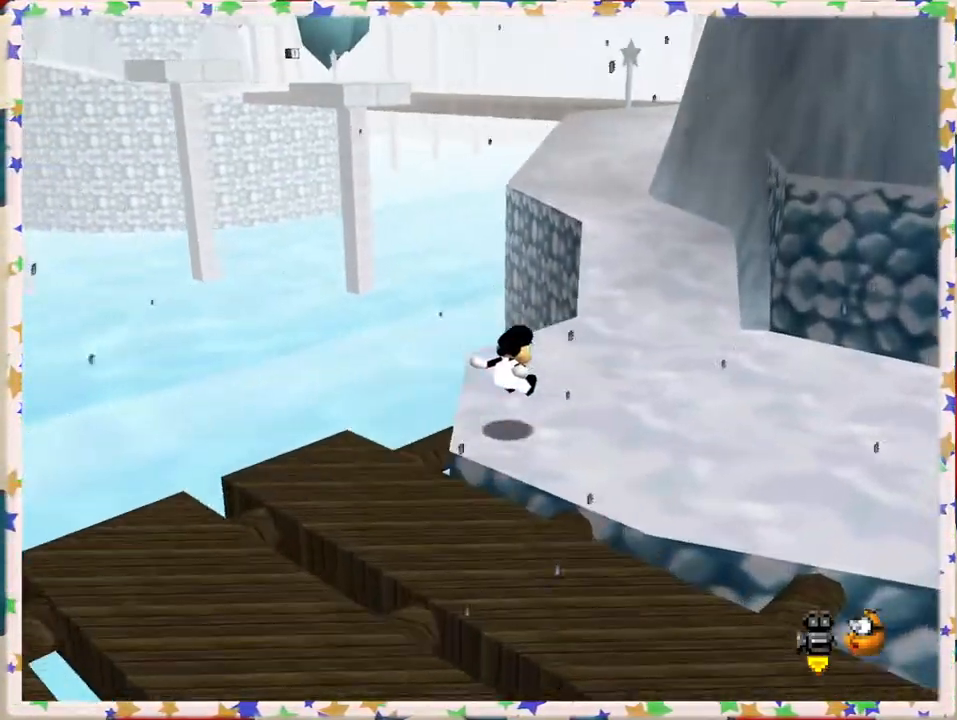
{"buttons": ["Z"], "left_stick": "up", "events": [[283, "left_stick", "up"], [500, "Z", "down"]]}
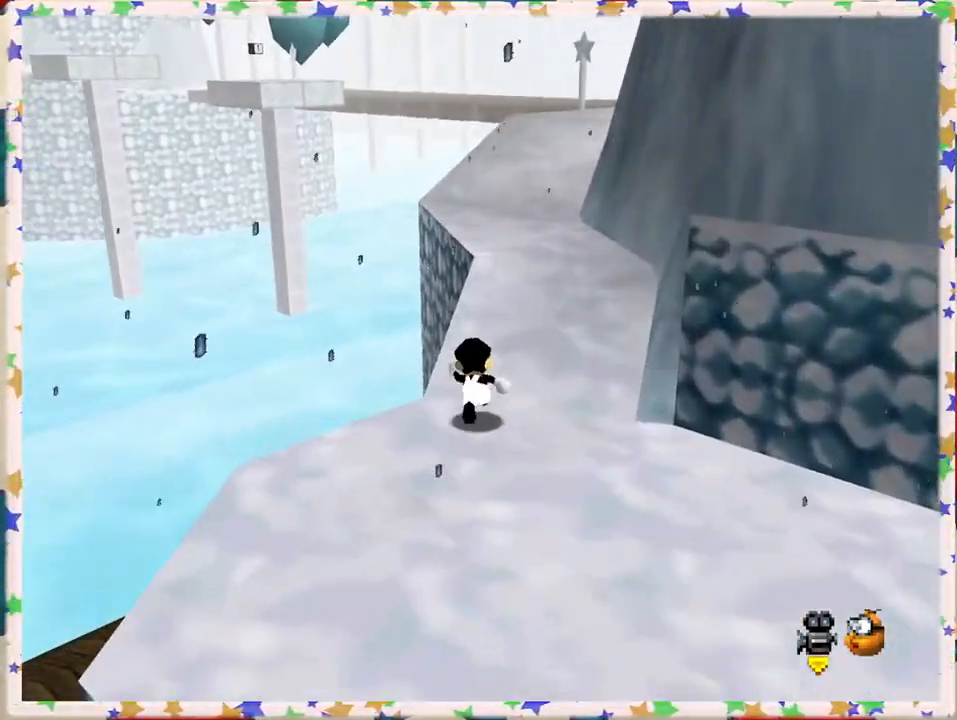
{"buttons": [], "left_stick": "up", "events": [[50, "A", "down"], [167, "left_stick", "up-right"], [283, "A", "up"], [333, "Z", "up"], [483, "left_stick", "up"]]}
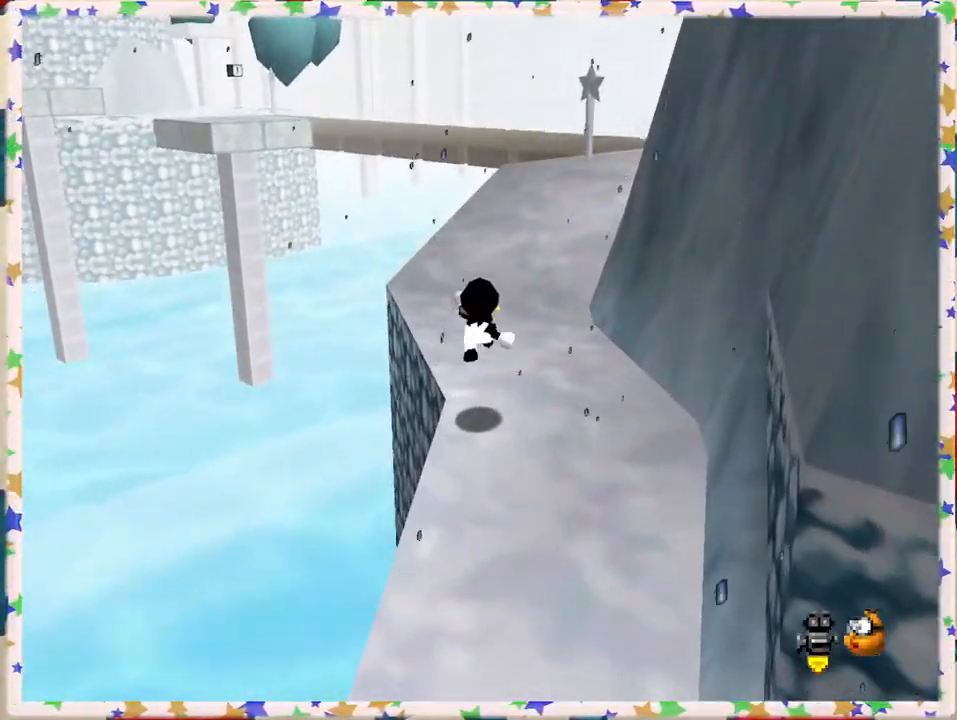
{"buttons": ["C_LEFT"], "left_stick": "up", "events": [[417, "C_LEFT", "down"]]}
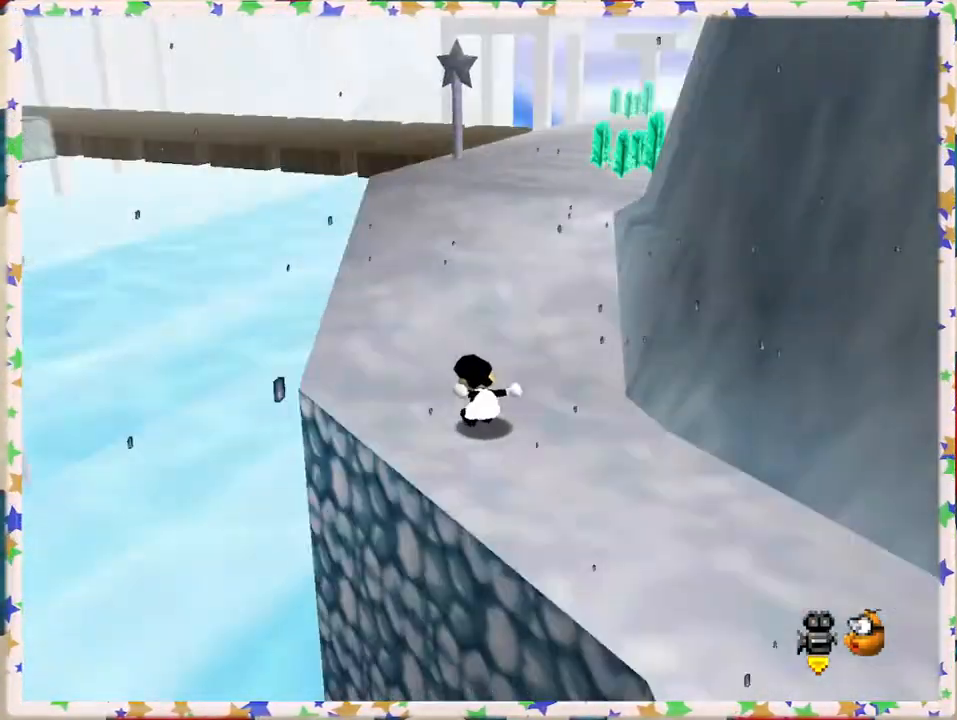
{"buttons": [], "left_stick": "up", "events": [[17, "C_LEFT", "up"]]}
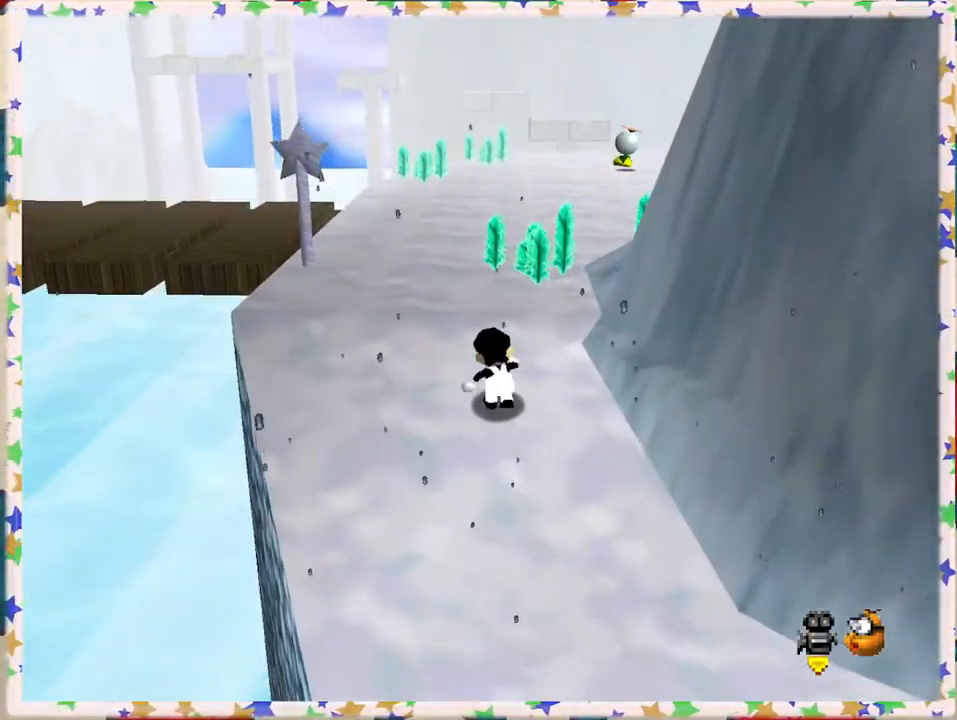
{"buttons": [], "left_stick": "up-right", "events": [[200, "C_RIGHT", "down"], [267, "C_RIGHT", "up"], [367, "left_stick", "up-right"], [400, "C_RIGHT", "down"], [483, "C_RIGHT", "up"]]}
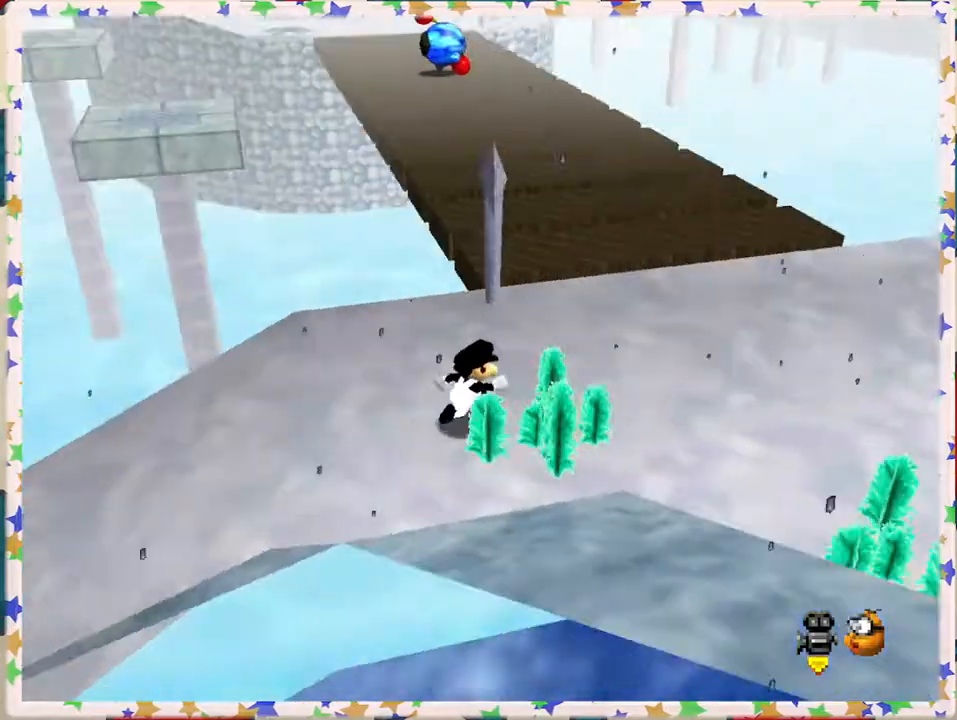
{"buttons": [], "left_stick": "up-right", "events": []}
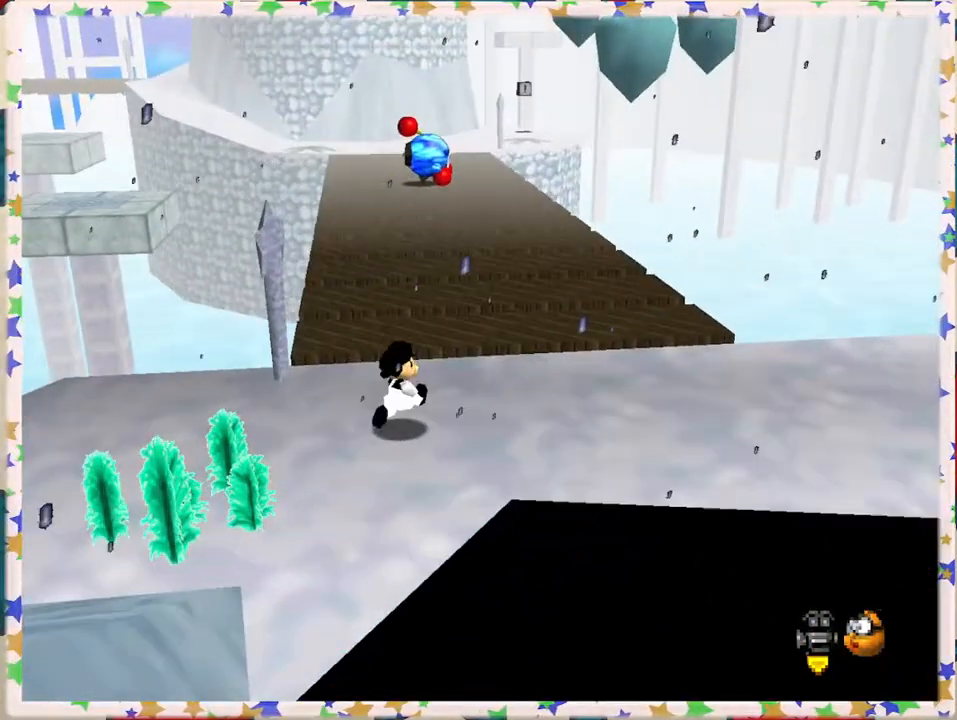
{"buttons": ["Z"], "left_stick": "up", "events": [[33, "left_stick", "up"], [333, "Z", "down"], [367, "A", "down"], [500, "A", "up"]]}
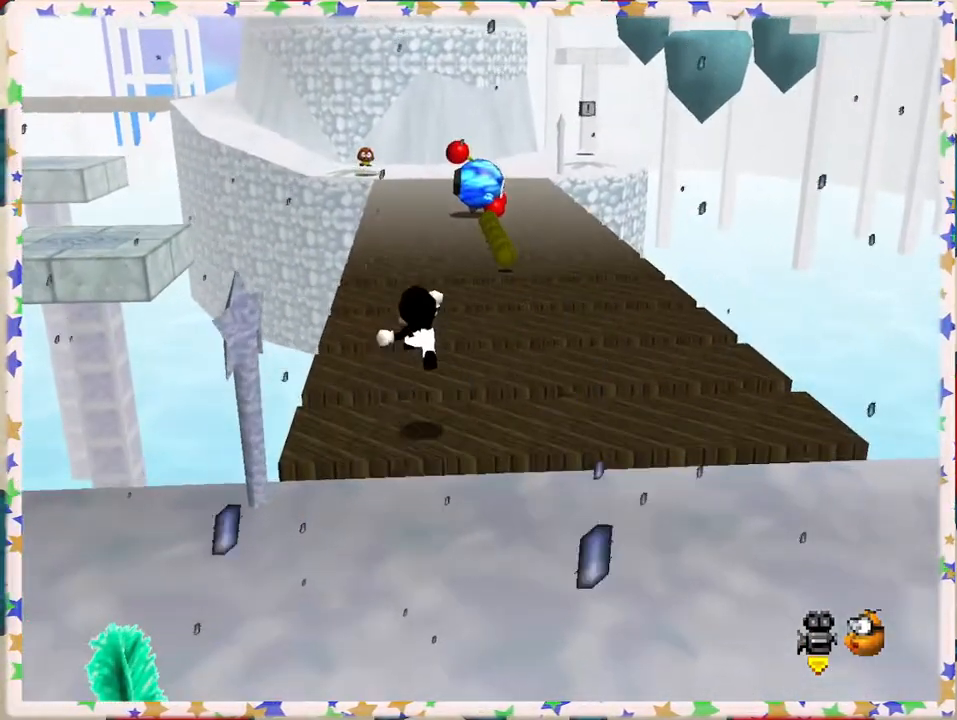
{"buttons": ["Z"], "left_stick": "up", "events": [[150, "left_stick", "left"], [317, "left_stick", "up"]]}